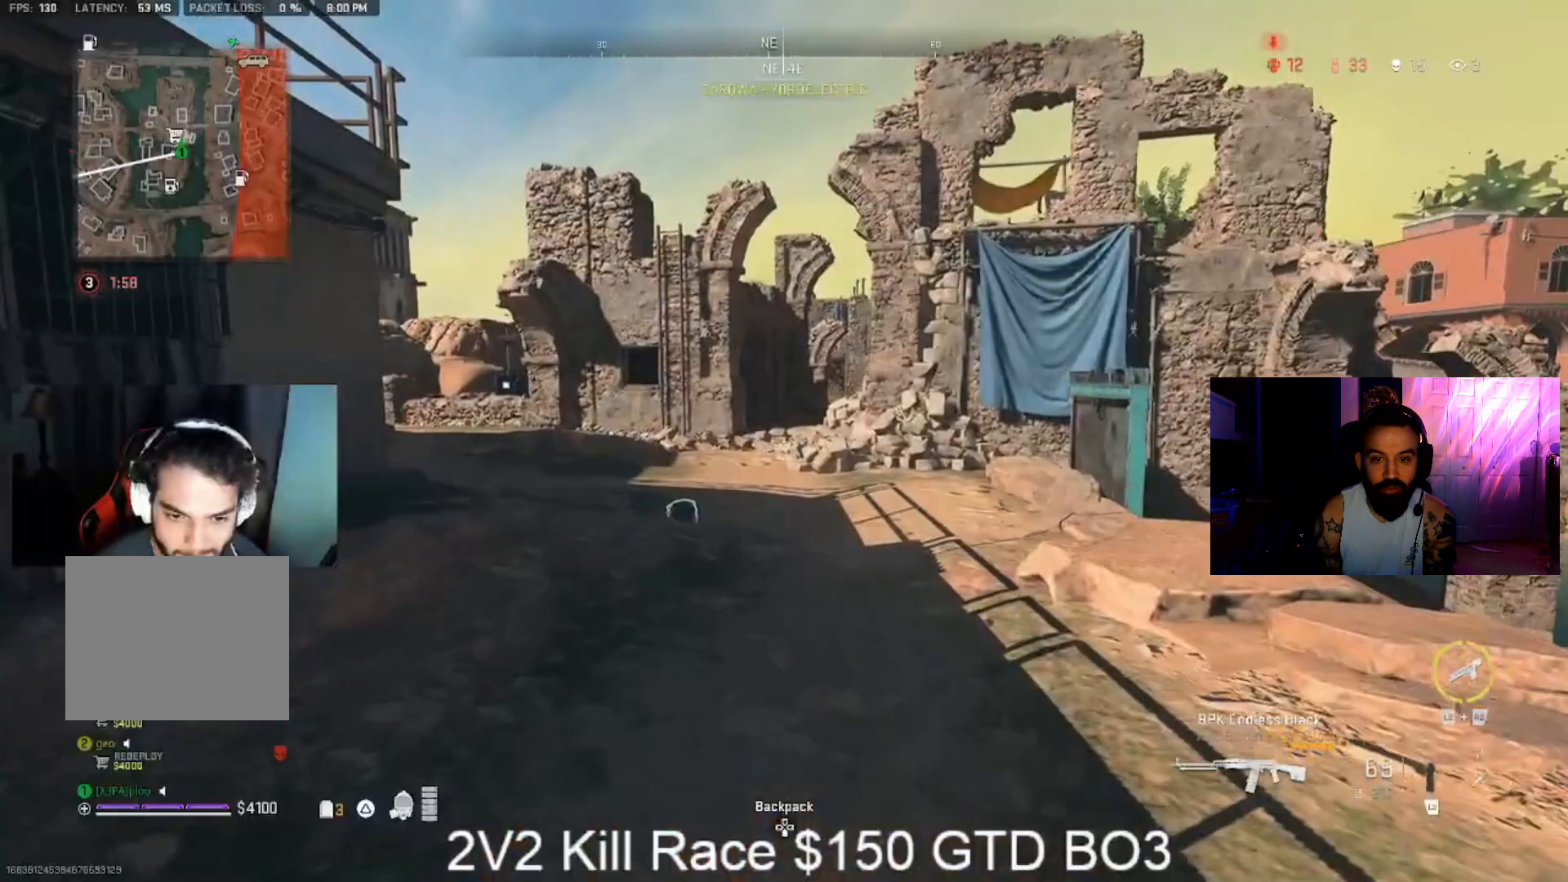
Gameplay with a controller (PlayStation layout); each line is a JSON object with the inputs held at the frame after it (dt_ms = milliseconds from this image to that frame). "events" lists button and stick changes between this image and that frame as [ms after this image, input, new state], when the widget could be followed in between.
{"dt_ms": 500, "buttons": [], "left_stick": "up", "right_stick": "center", "events": [[33, "L3", "up"], [133, "L3", "down"], [233, "L3", "up"], [233, "right_stick", "down-left"], [333, "L3", "down"], [400, "right_stick", "center"], [433, "L3", "up"]]}
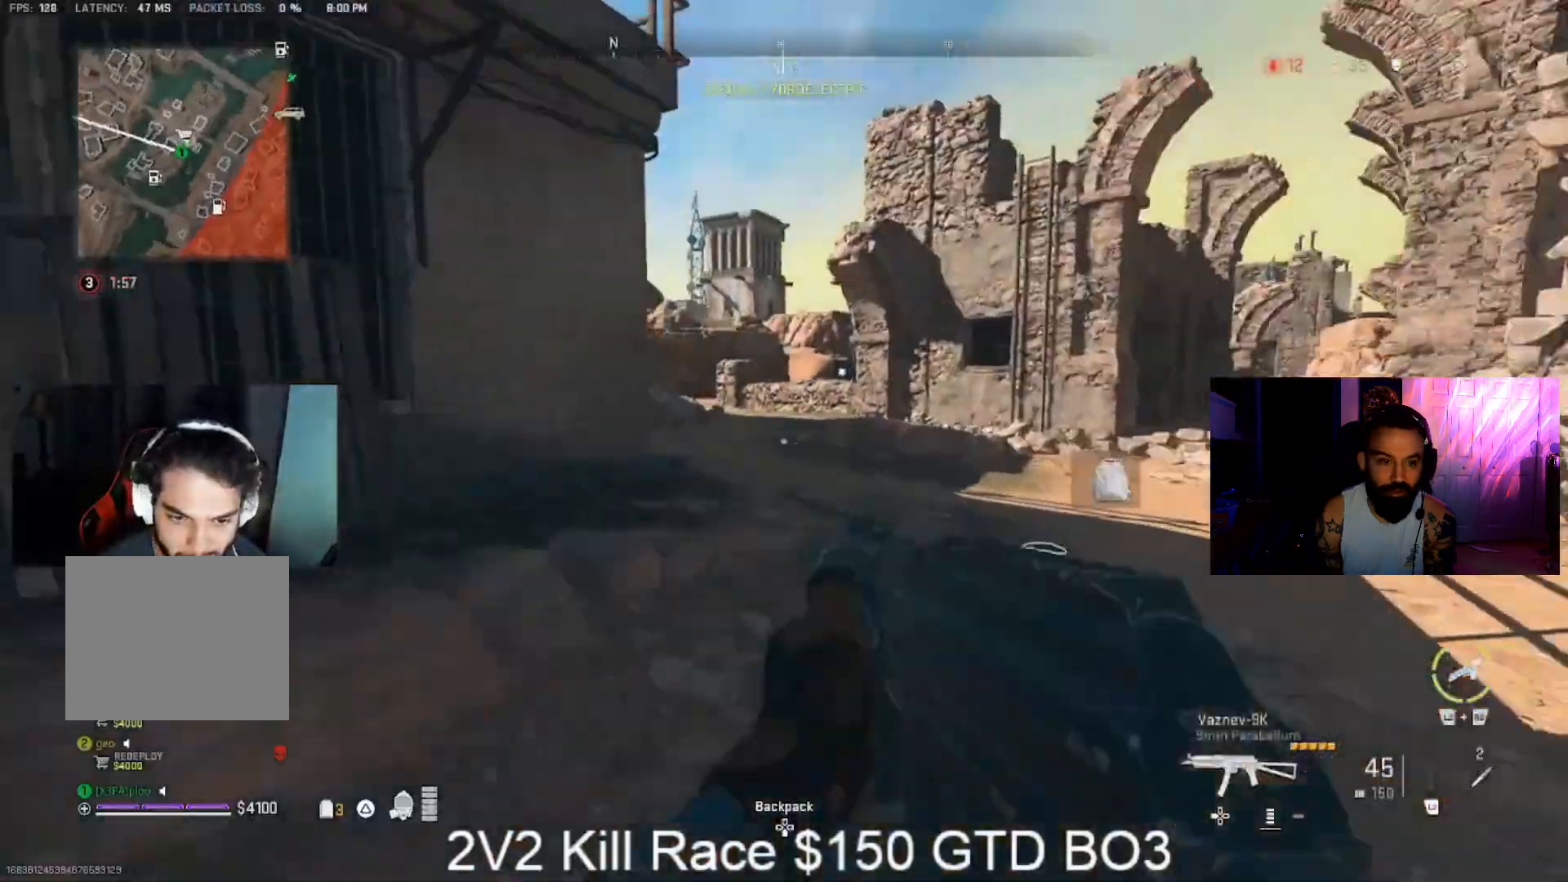
{"dt_ms": 500, "buttons": [], "left_stick": "left", "right_stick": "center", "events": [[233, "L3", "down"], [233, "right_stick", "right"], [333, "L3", "up"], [333, "left_stick", "left"], [367, "right_stick", "center"]]}
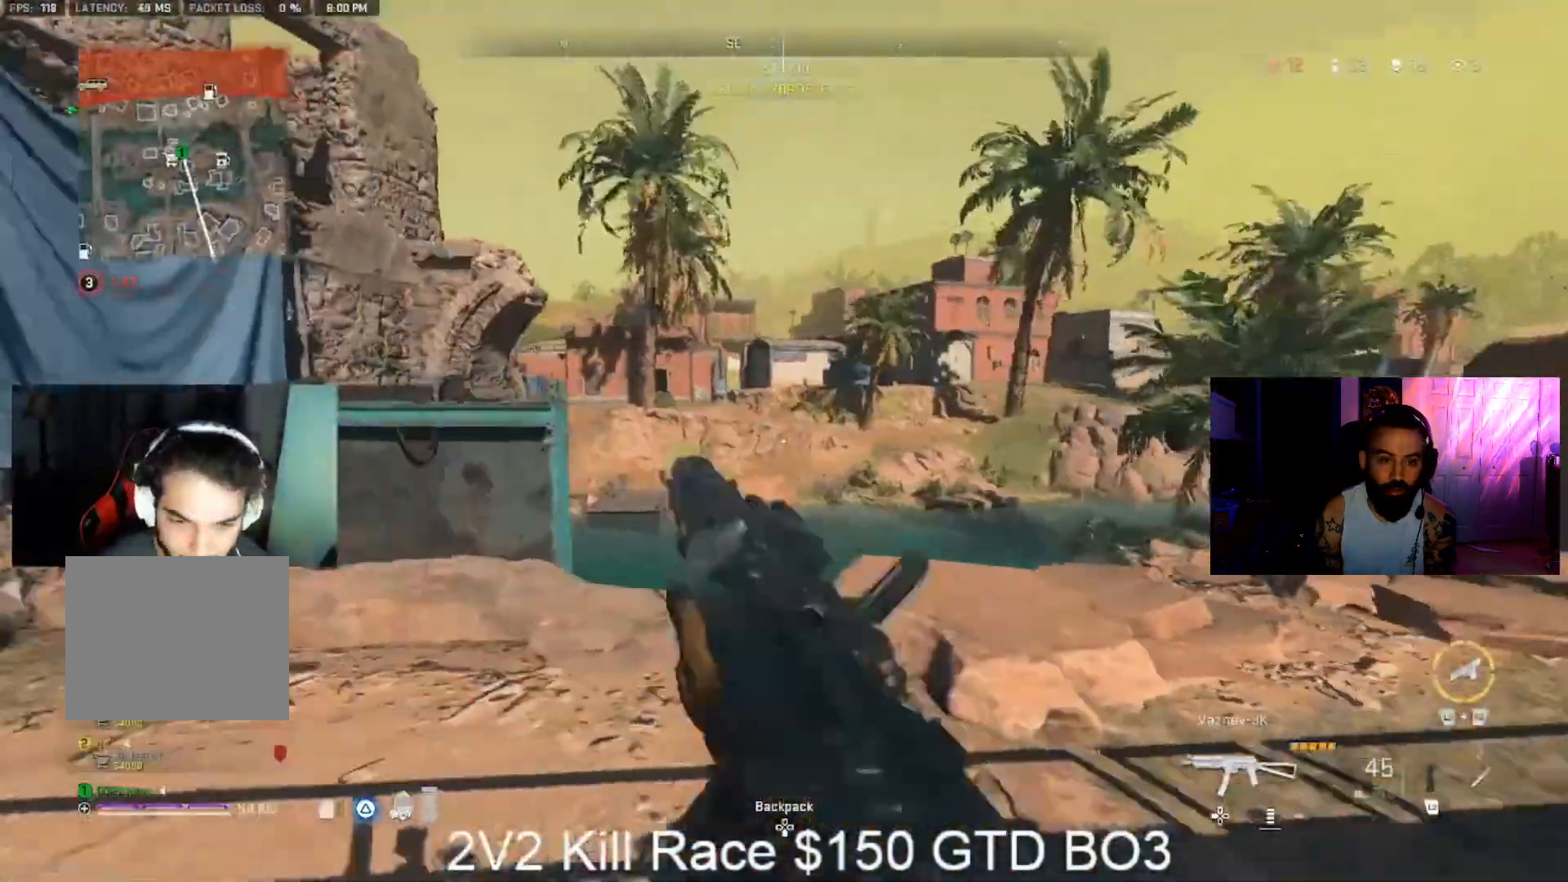
{"dt_ms": 500, "buttons": ["CROSS"], "left_stick": "up-left", "right_stick": "left", "events": [[333, "CIRCLE", "down"], [433, "CIRCLE", "up"], [433, "left_stick", "up-left"], [433, "right_stick", "left"], [467, "CROSS", "down"]]}
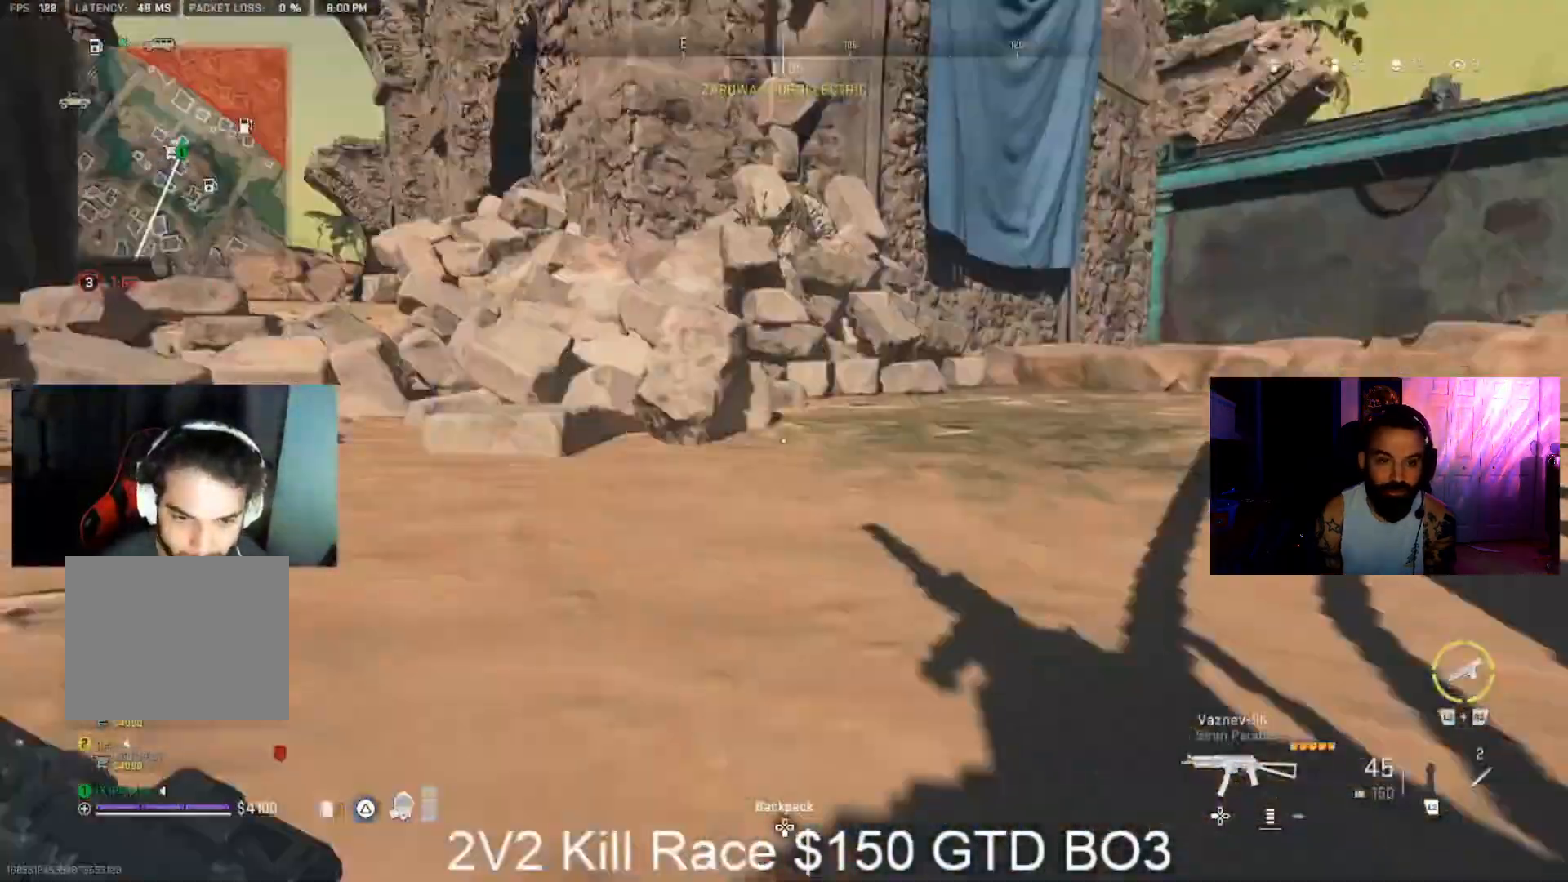
{"dt_ms": 500, "buttons": ["L3"], "left_stick": "up", "right_stick": "center", "events": [[100, "CROSS", "up"], [167, "L3", "down"], [167, "left_stick", "up"], [233, "L3", "up"], [233, "right_stick", "center"], [367, "L3", "down"]]}
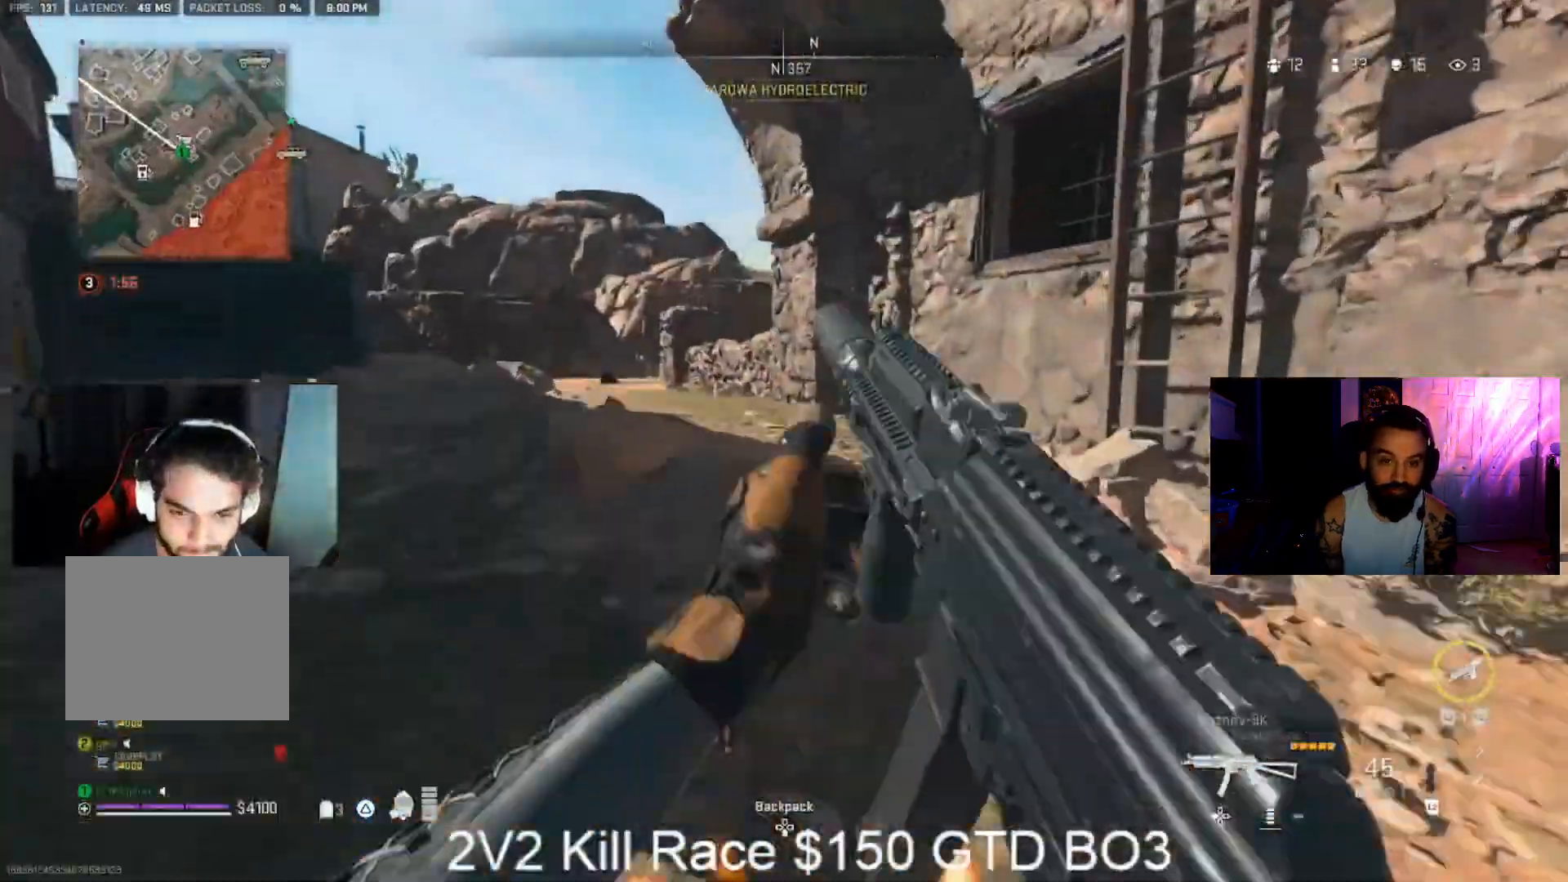
{"dt_ms": 500, "buttons": [], "left_stick": "up", "right_stick": "center", "events": [[33, "right_stick", "left"], [133, "L3", "up"], [367, "right_stick", "right"], [467, "right_stick", "center"]]}
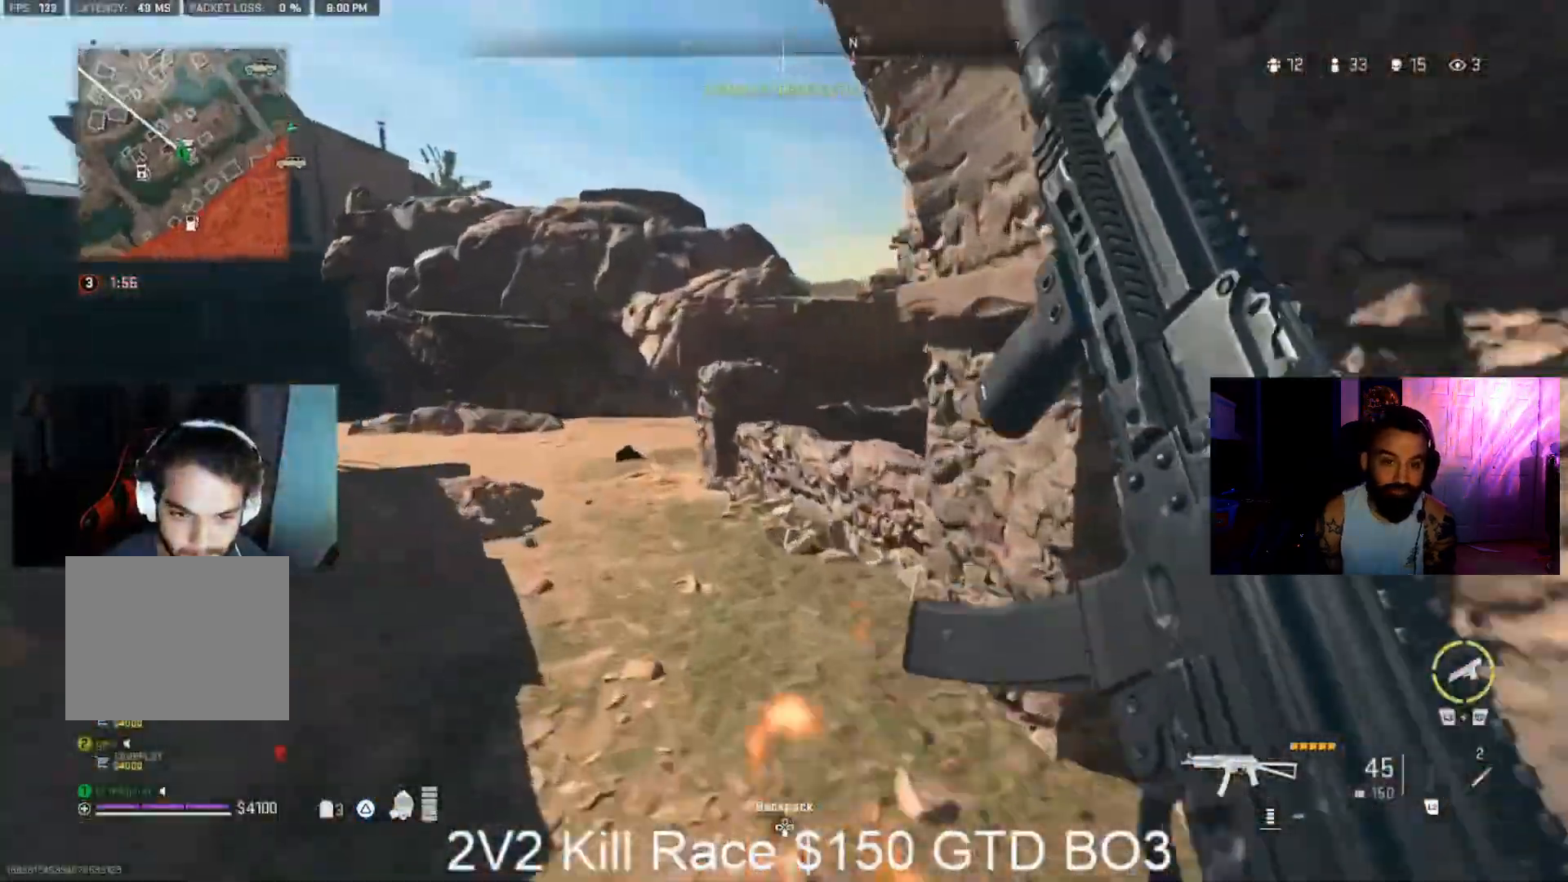
{"dt_ms": 500, "buttons": [], "left_stick": "up-right", "right_stick": "center", "events": [[233, "right_stick", "right"], [367, "CROSS", "down"], [367, "left_stick", "up-right"], [400, "right_stick", "center"], [467, "CROSS", "up"]]}
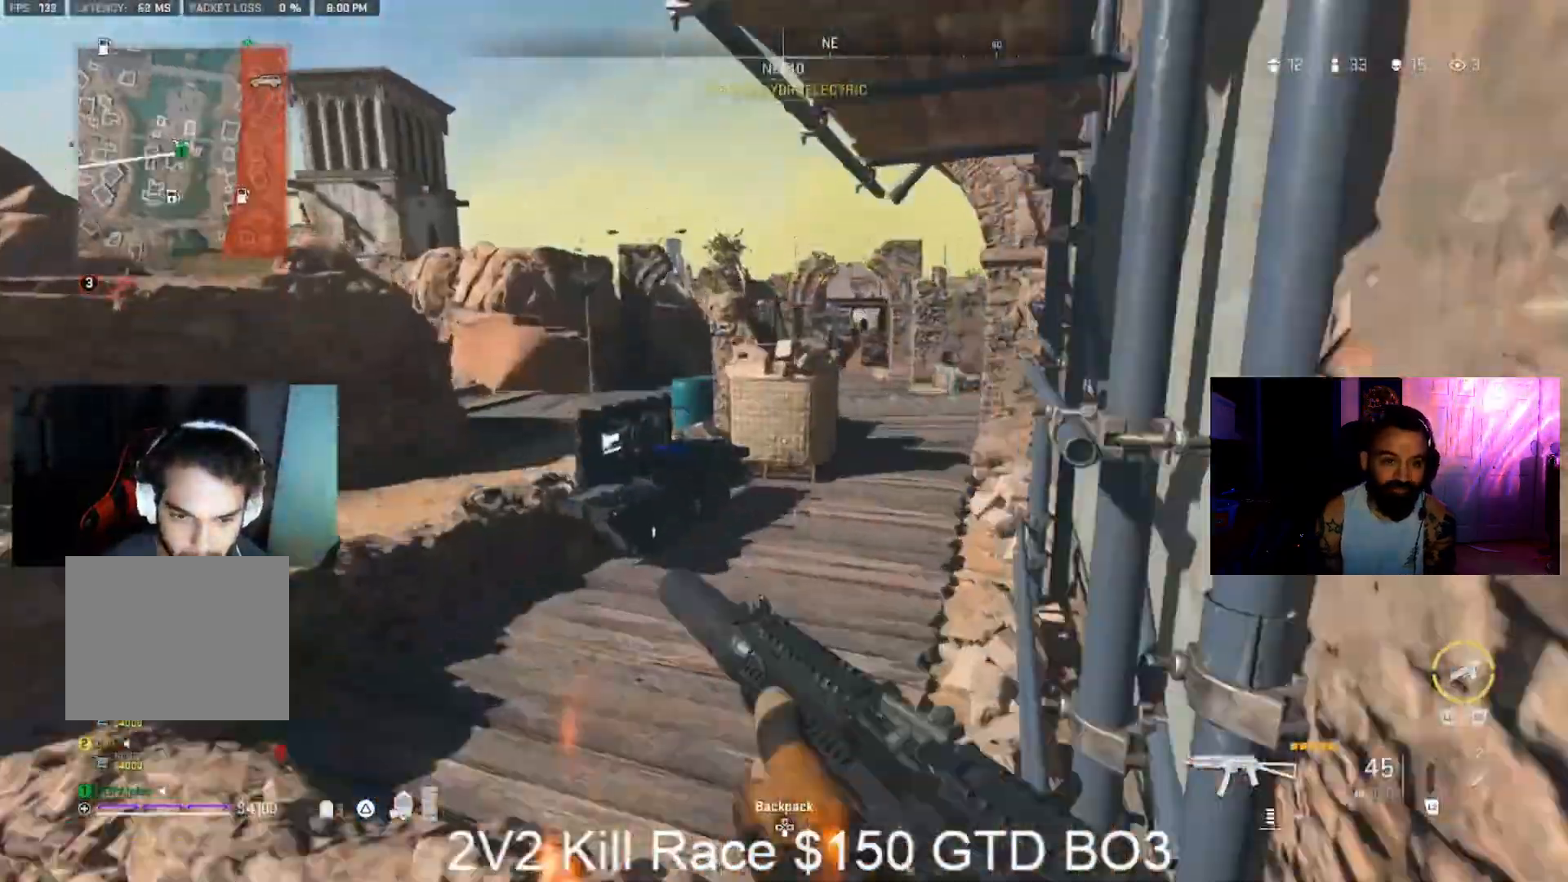
{"dt_ms": 500, "buttons": [], "left_stick": "up-right", "right_stick": "center", "events": [[33, "right_stick", "right"], [133, "right_stick", "center"], [233, "L3", "down"], [400, "L3", "up"]]}
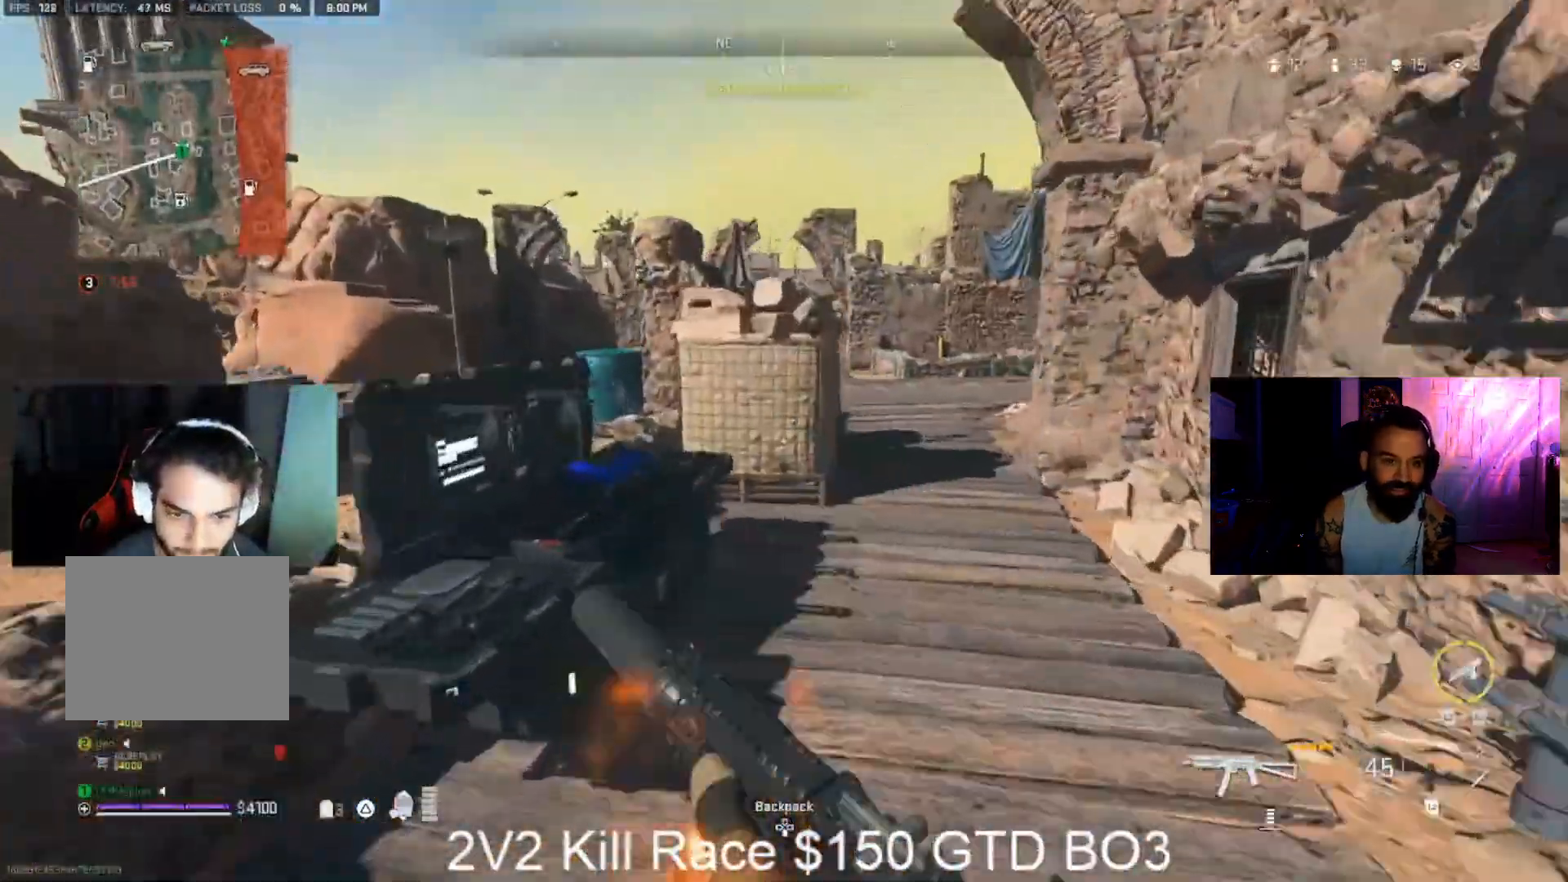
{"dt_ms": 500, "buttons": [], "left_stick": "center", "right_stick": "center", "events": [[33, "right_stick", "left"], [100, "L3", "down"], [200, "L3", "up"], [200, "SQUARE", "down"], [200, "left_stick", "right"], [267, "SQUARE", "up"], [267, "right_stick", "center"], [300, "left_stick", "center"]]}
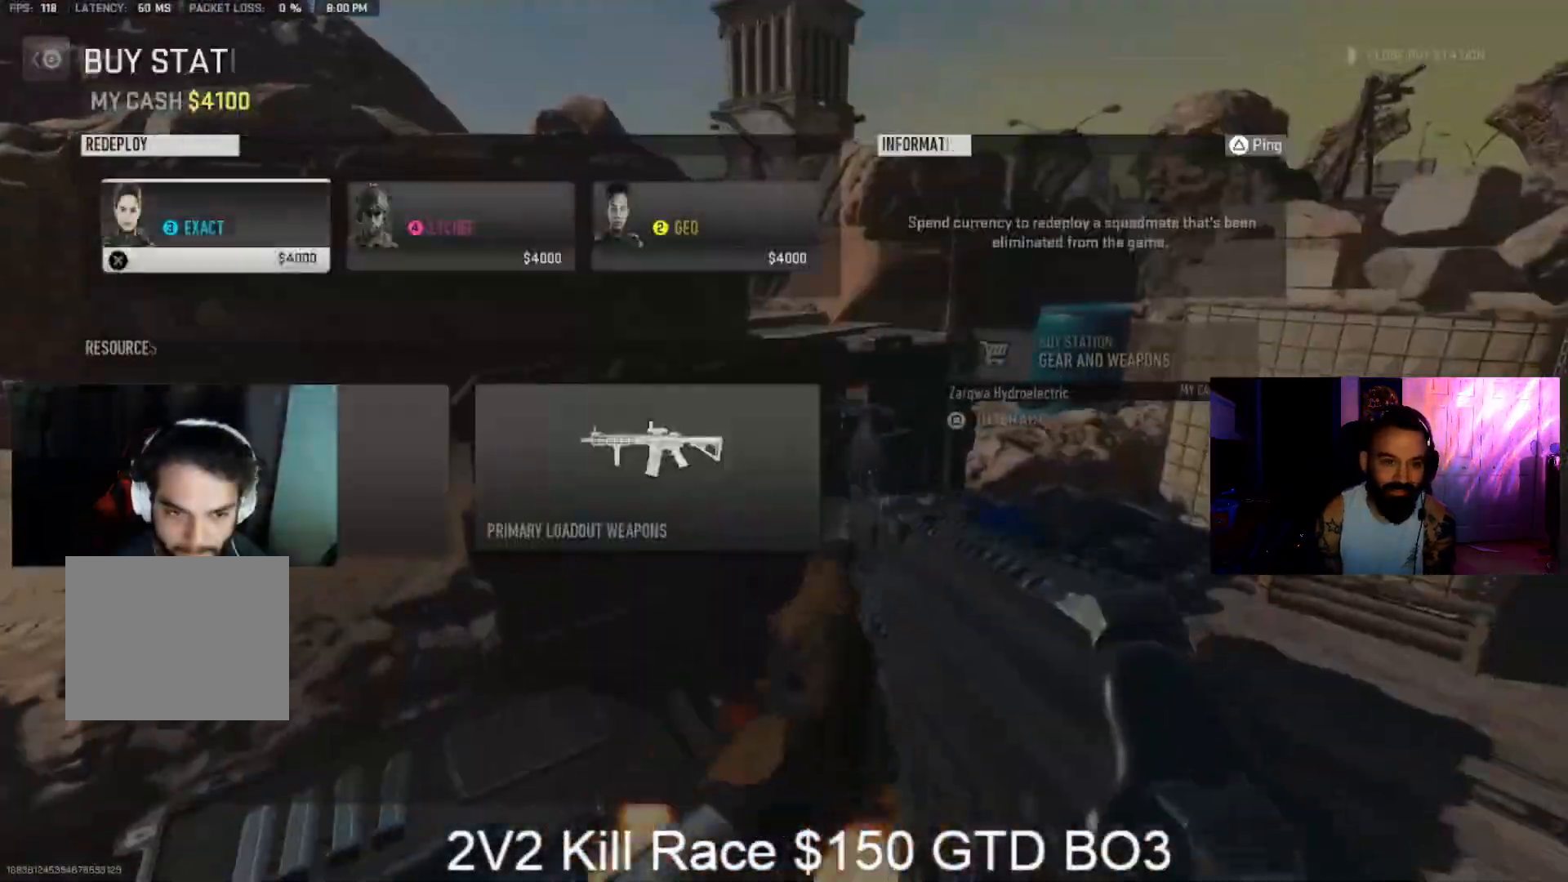
{"dt_ms": 500, "buttons": [], "left_stick": "center", "right_stick": "center", "events": []}
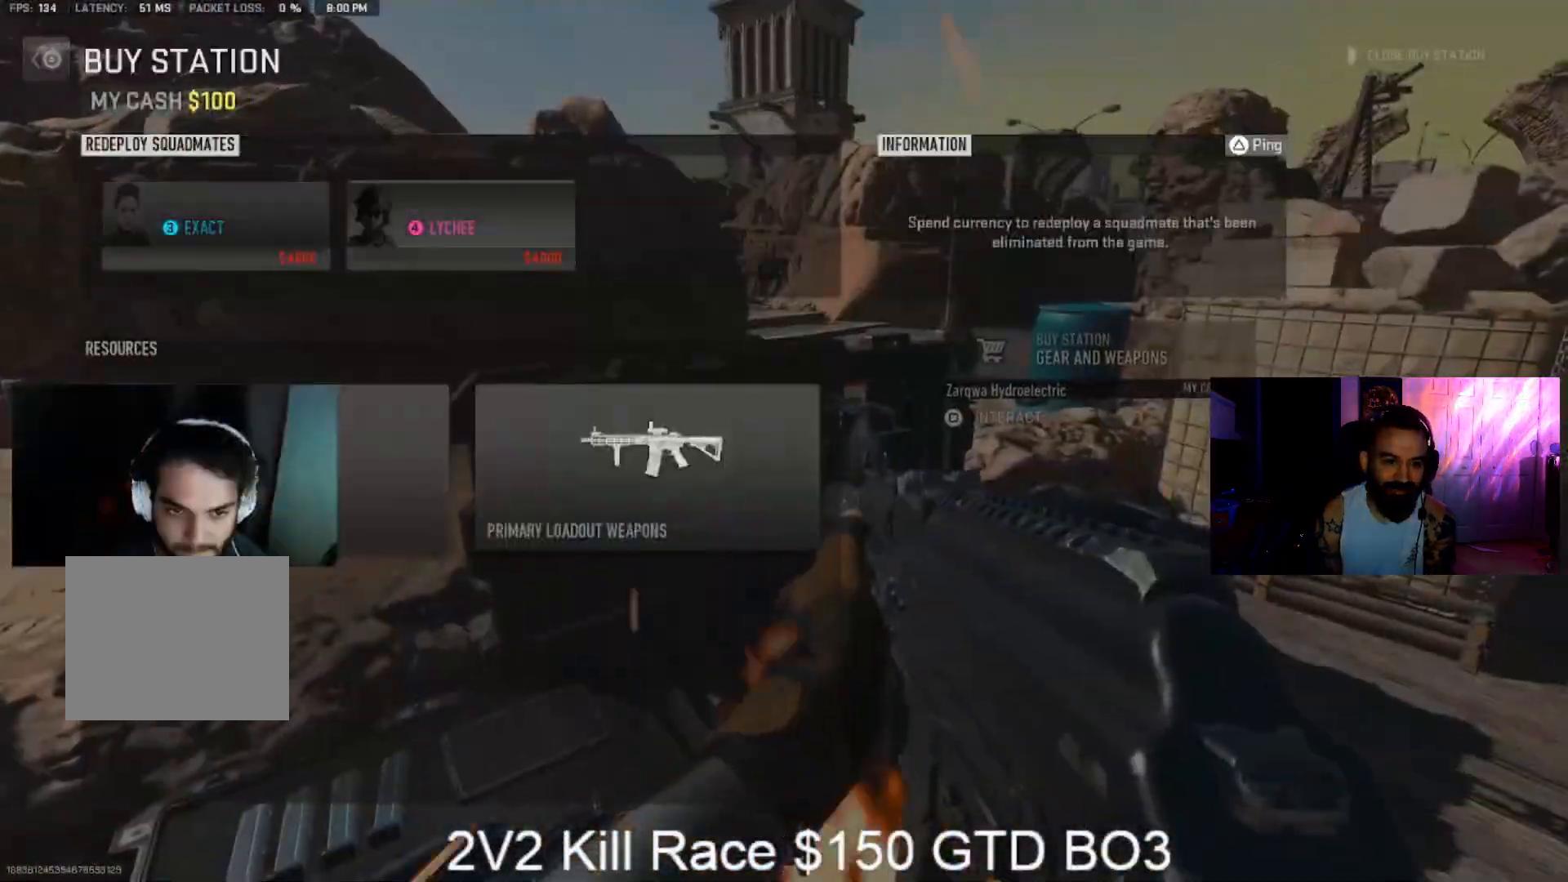
{"dt_ms": 500, "buttons": [], "left_stick": "up", "right_stick": "center", "events": [[67, "CIRCLE", "down"], [67, "right_stick", "right"], [100, "left_stick", "right"], [200, "CIRCLE", "up"], [333, "L3", "down"], [333, "left_stick", "up"], [367, "right_stick", "center"], [467, "L3", "up"]]}
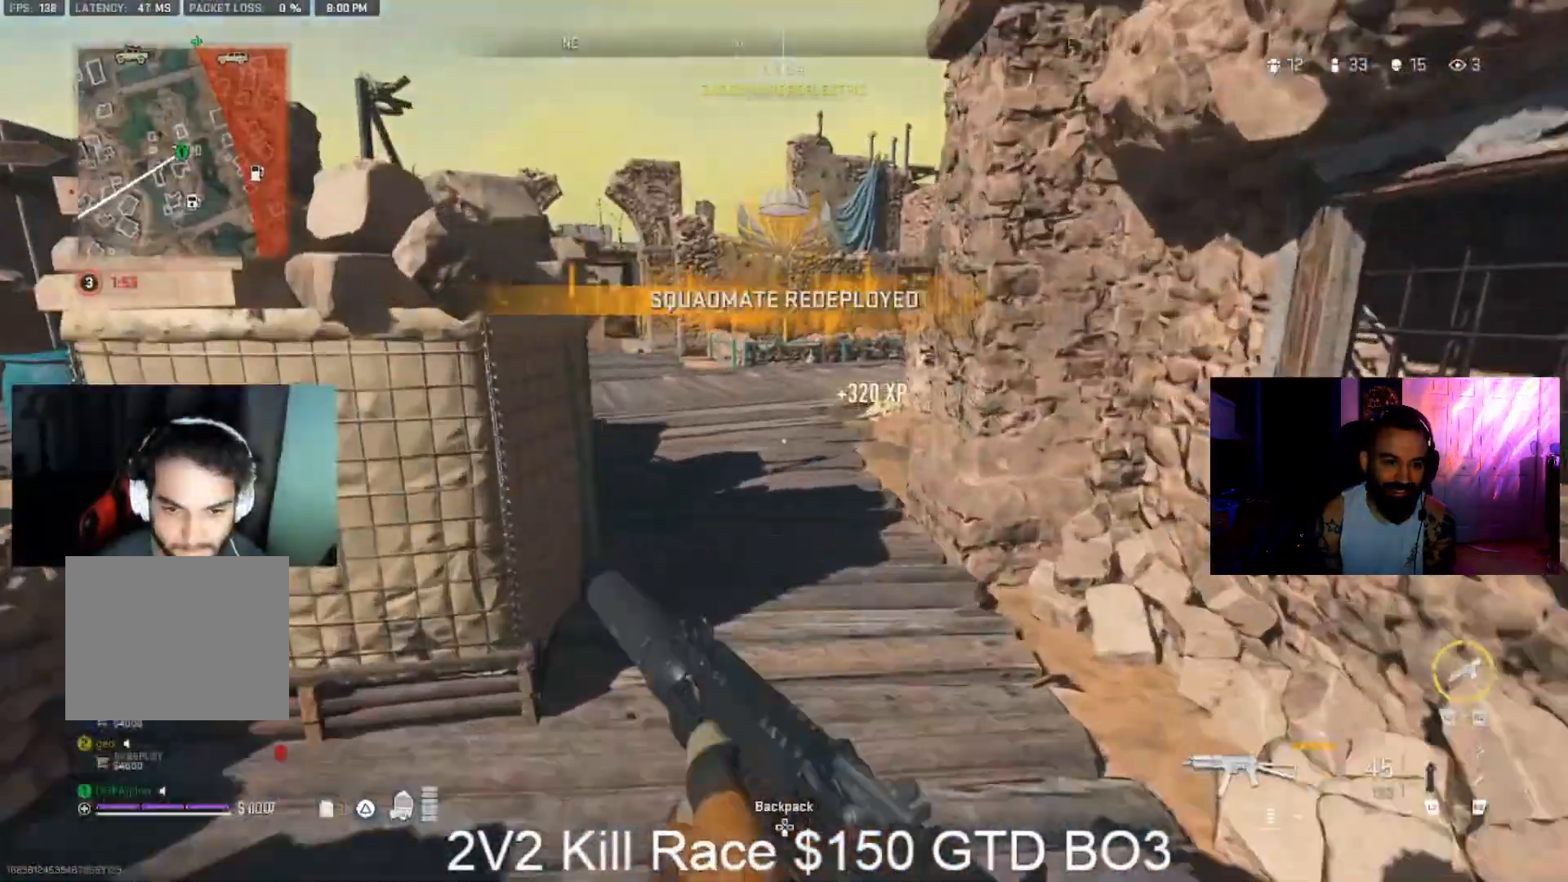
{"dt_ms": 500, "buttons": [], "left_stick": "up", "right_stick": "center"}
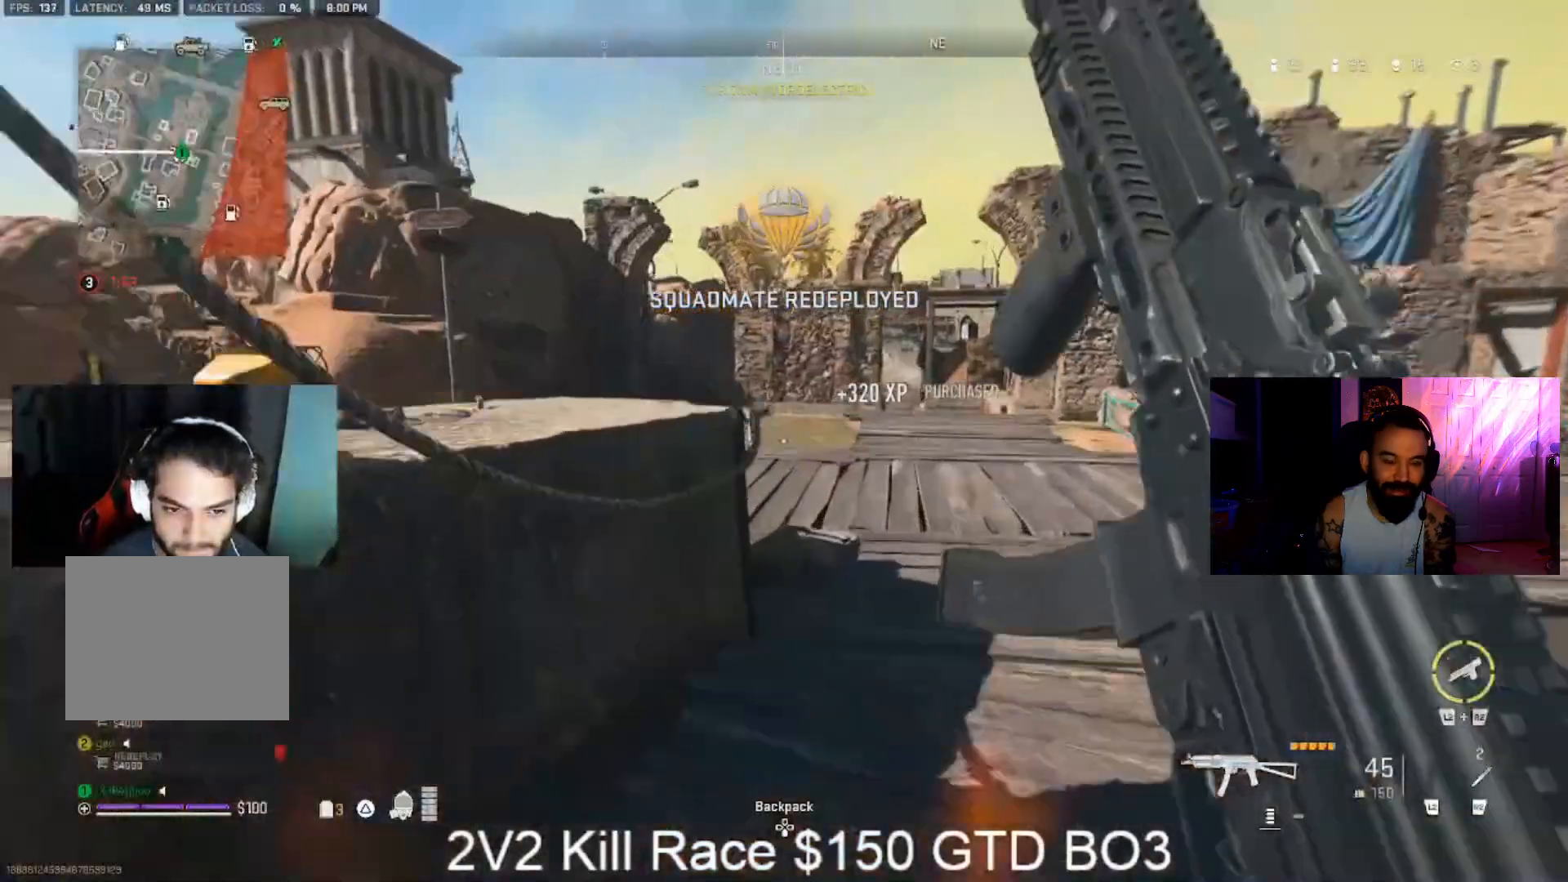
{"dt_ms": 500, "buttons": [], "left_stick": "up", "right_stick": "left", "events": [[267, "right_stick", "left"]]}
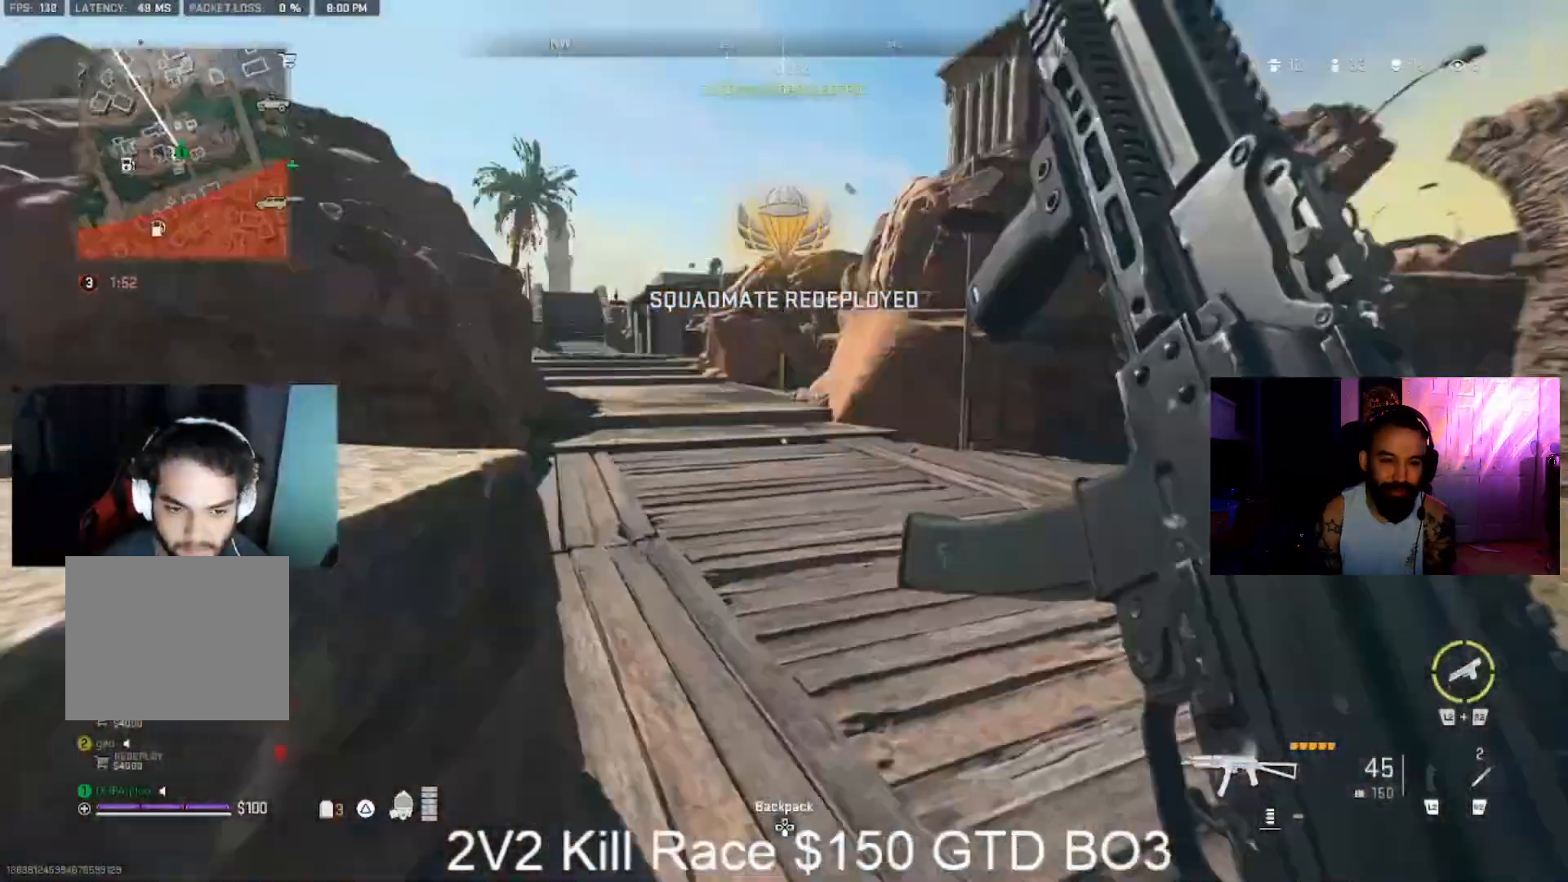
{"dt_ms": 1000, "buttons": ["L3"], "left_stick": "up", "right_stick": "center", "events": [[167, "right_stick", "right"], [367, "right_stick", "center"], [567, "TRIANGLE", "down"], [733, "L3", "down"], [733, "TRIANGLE", "up"], [833, "L3", "up"], [967, "L3", "down"]]}
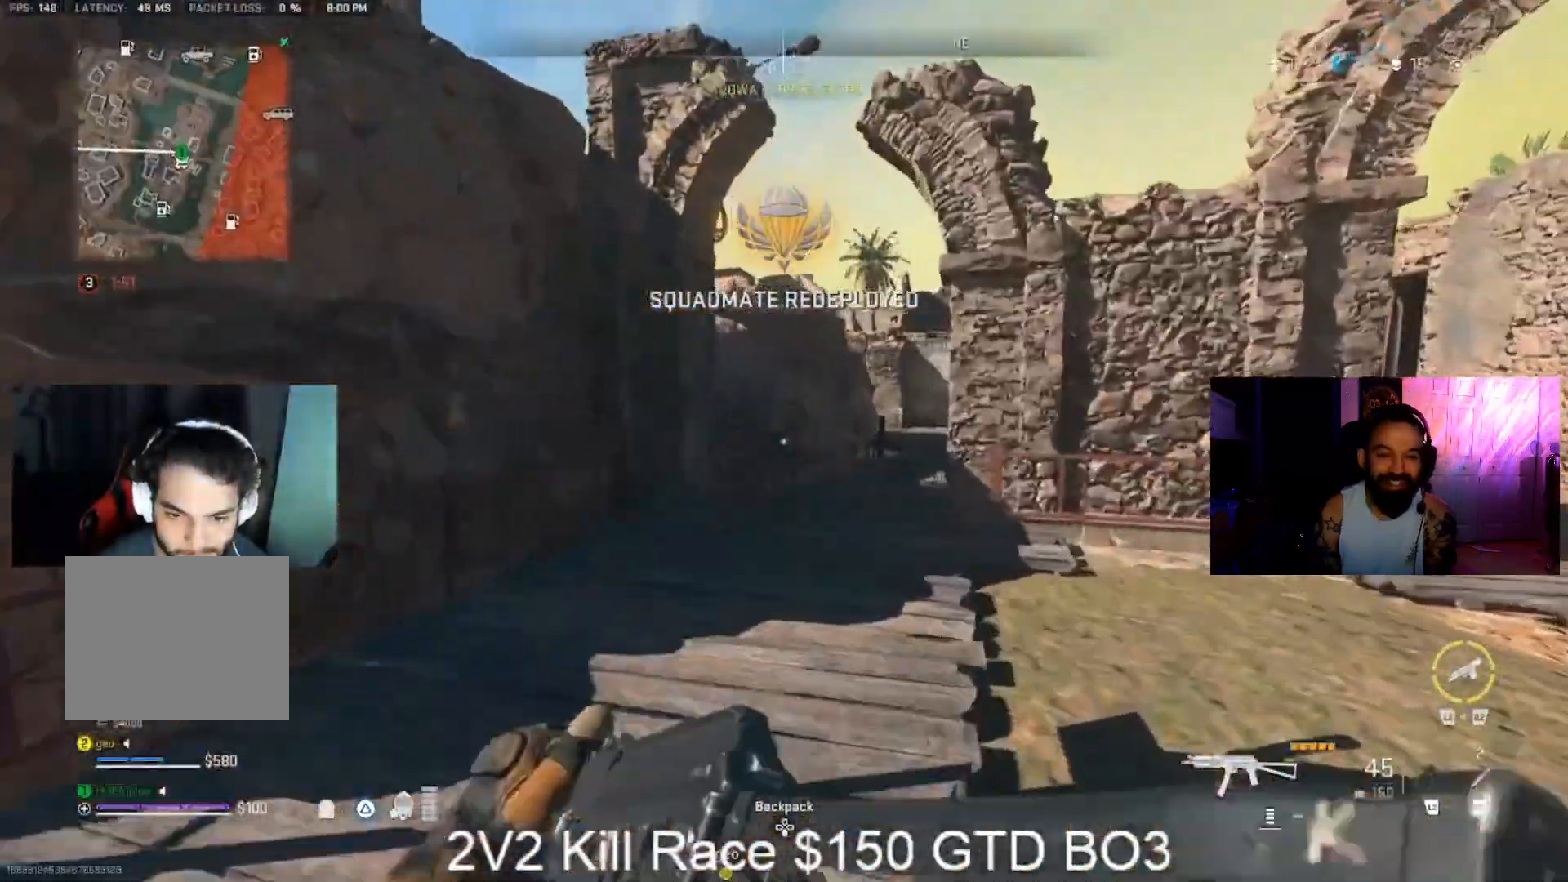
{"dt_ms": 500, "buttons": ["CIRCLE"], "left_stick": "up", "right_stick": "center", "events": [[267, "L3", "up"], [267, "right_stick", "right"], [433, "L3", "down"], [500, "CIRCLE", "down"], [500, "L3", "up"], [500, "right_stick", "center"]]}
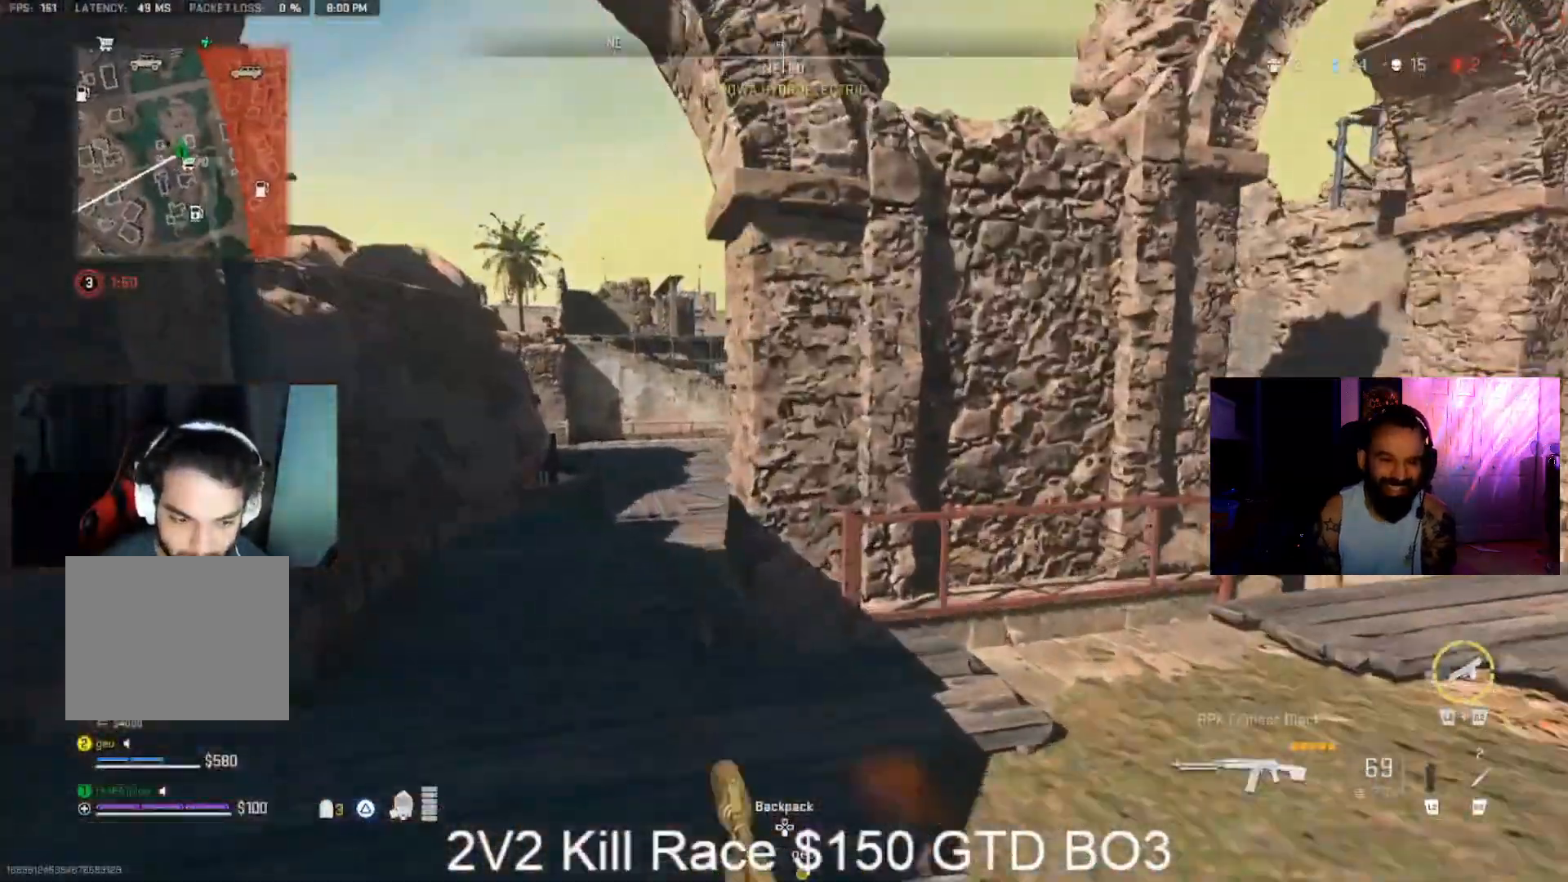
{"dt_ms": 500, "buttons": [], "left_stick": "down-left", "right_stick": "right", "events": [[133, "CIRCLE", "up"], [200, "left_stick", "center"], [233, "right_stick", "right"], [367, "left_stick", "left"], [500, "left_stick", "down-left"]]}
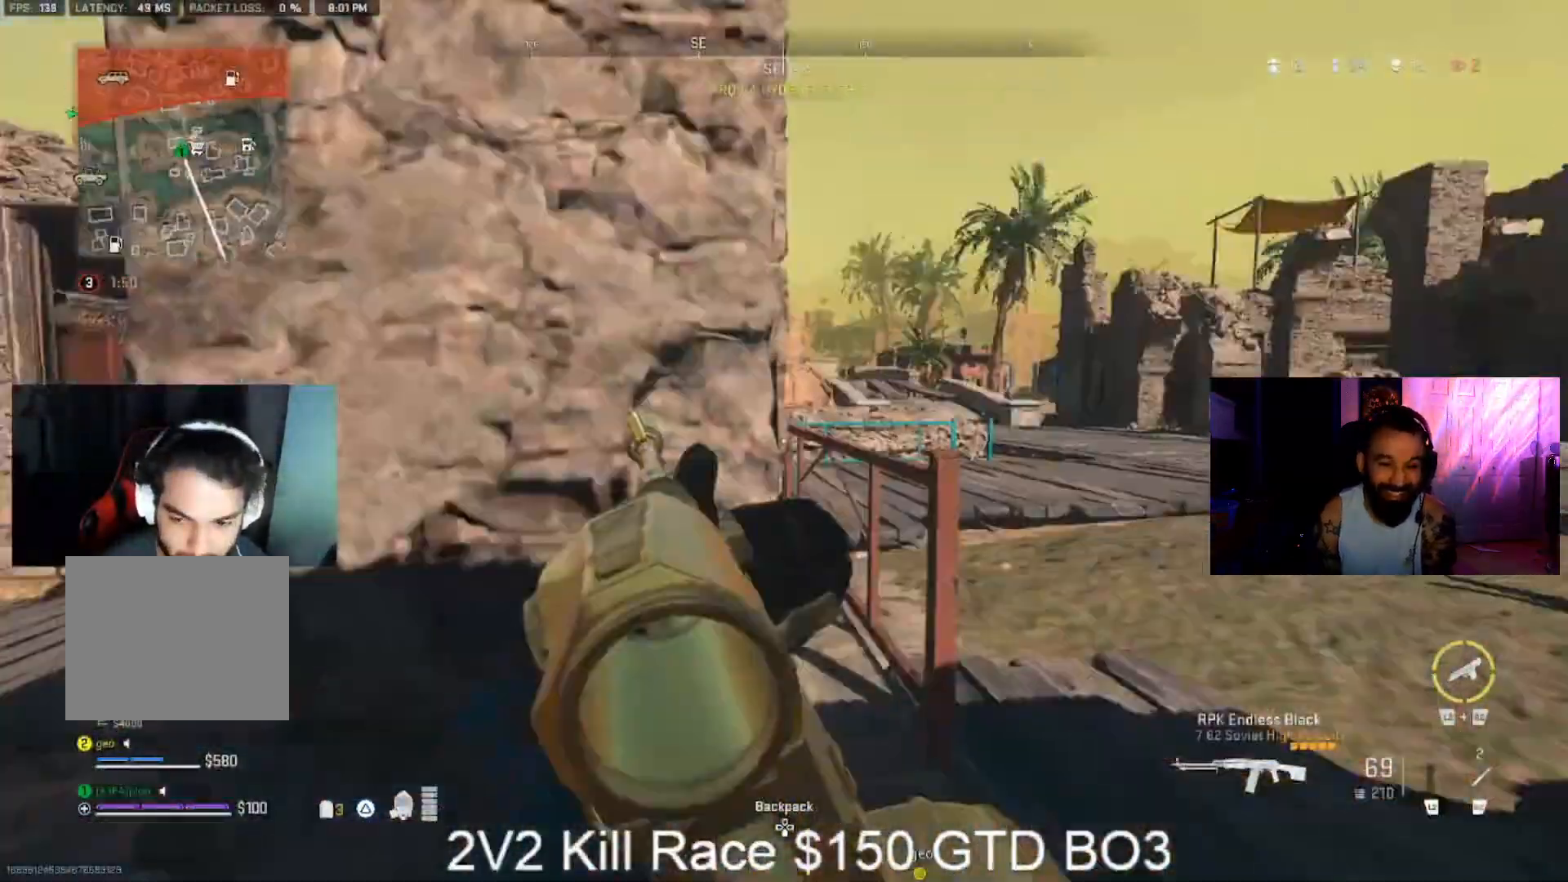
{"dt_ms": 500, "buttons": [], "left_stick": "down", "right_stick": "center", "events": [[33, "right_stick", "center"], [467, "left_stick", "down"]]}
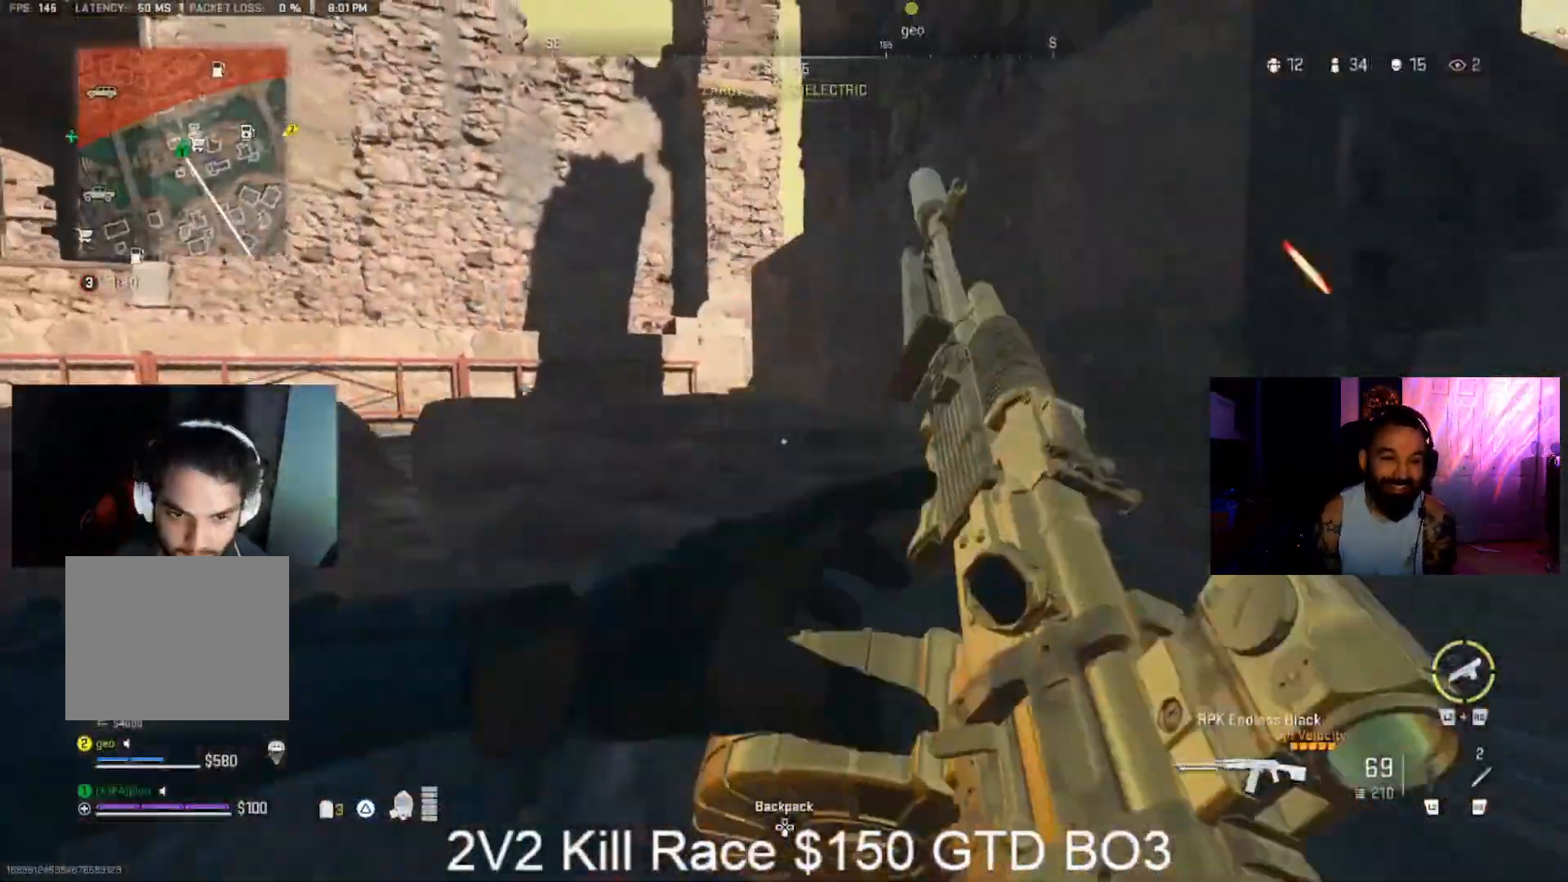
{"dt_ms": 500, "buttons": [], "left_stick": "right", "right_stick": "up-right", "events": [[100, "left_stick", "right"], [500, "right_stick", "up-right"]]}
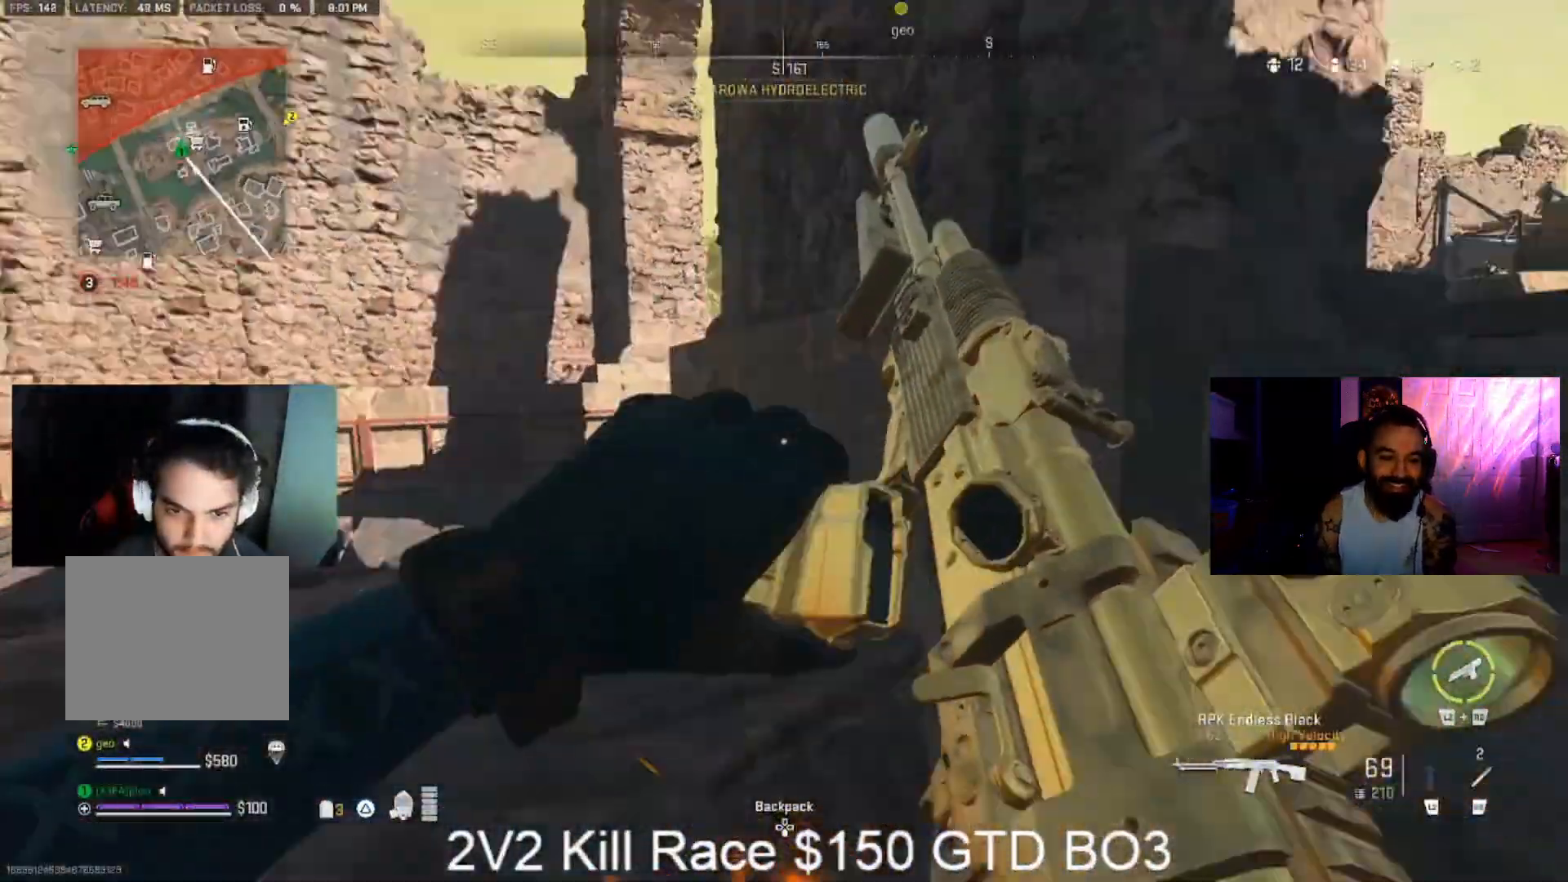
{"dt_ms": 500, "buttons": [], "left_stick": "right", "right_stick": "left", "events": [[100, "CIRCLE", "down"], [100, "right_stick", "center"], [167, "CIRCLE", "up"], [200, "CROSS", "down"], [500, "CROSS", "up"], [500, "right_stick", "left"]]}